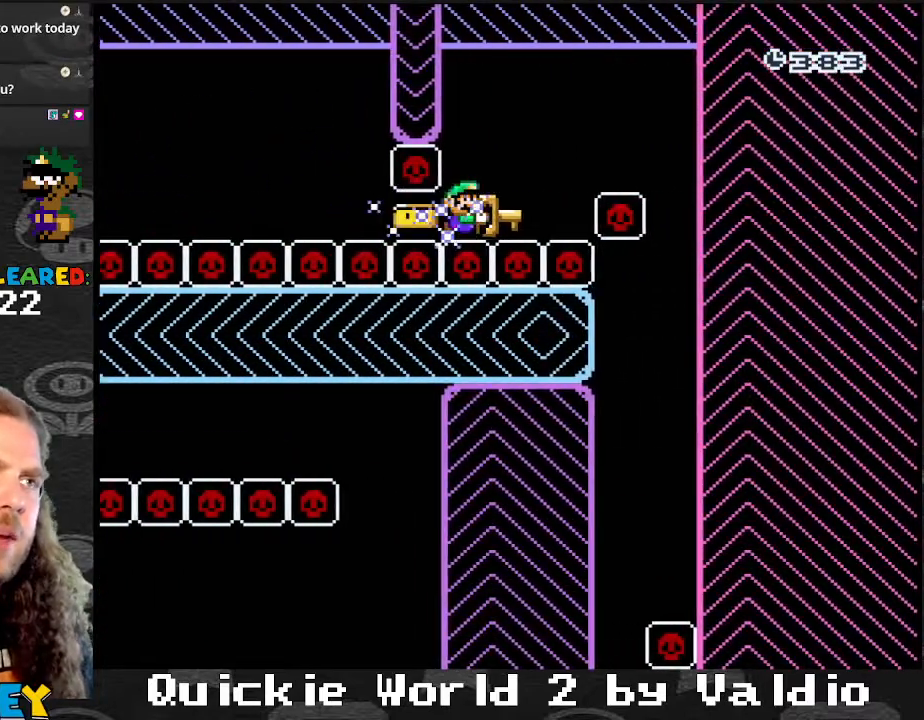
Gameplay with a controller (Nintendo layout); each line is a JSON object with the inputs held at the frame after it. "events" lists button and stick changes between this image and that frame as [ms after this image, input, new state], when the widget could be followed in between. Not read: L3 R3.
{"buttons": ["Y"], "events": [[100, "B", "up"], [501, "DPAD_RIGHT", "up"]]}
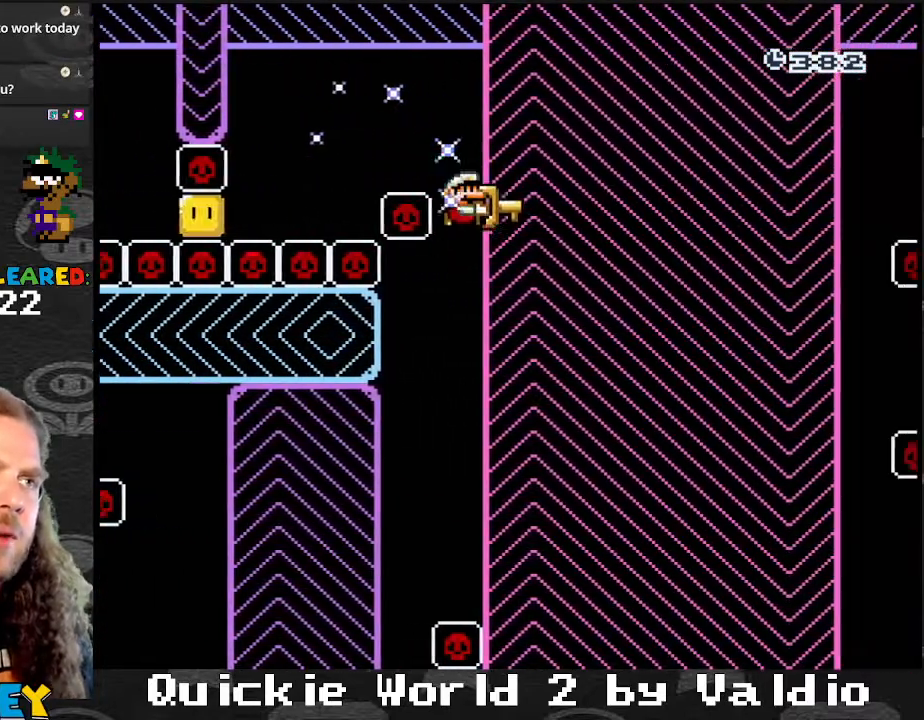
{"buttons": ["B", "Y", "DPAD_RIGHT"], "events": [[33, "DPAD_LEFT", "down"], [166, "B", "down"], [500, "DPAD_LEFT", "up"], [500, "DPAD_RIGHT", "down"]]}
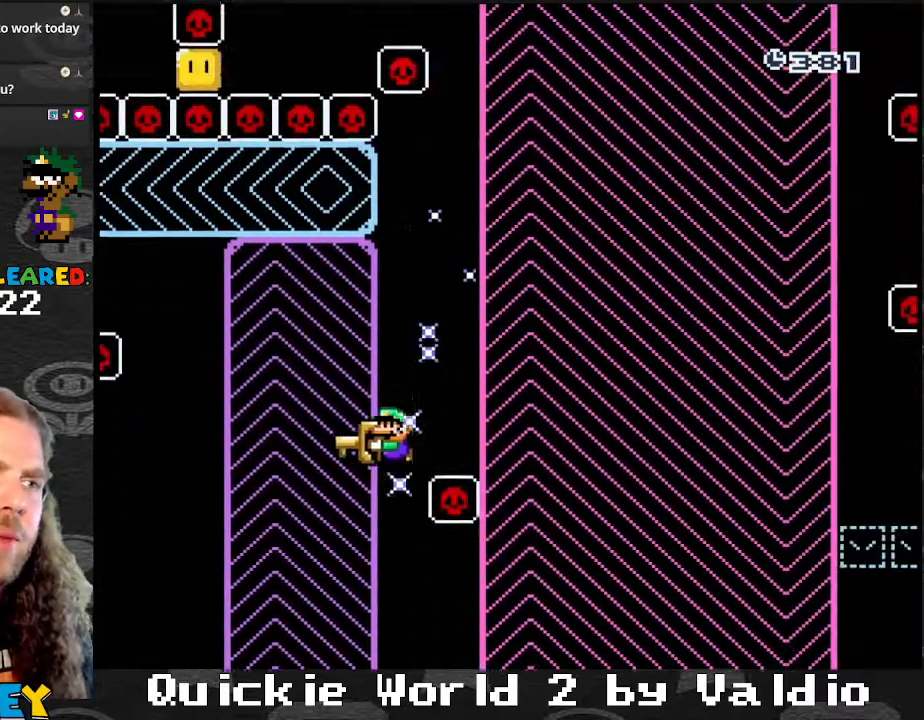
{"buttons": ["B", "Y", "DPAD_RIGHT"], "events": []}
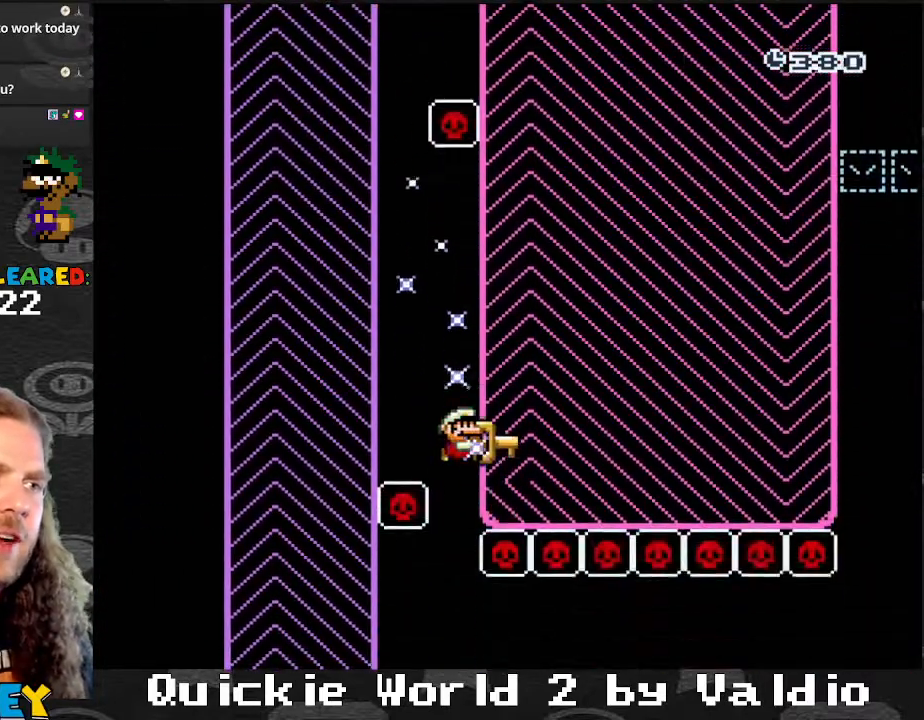
{"buttons": ["Y", "DPAD_RIGHT"], "events": [[300, "B", "up"]]}
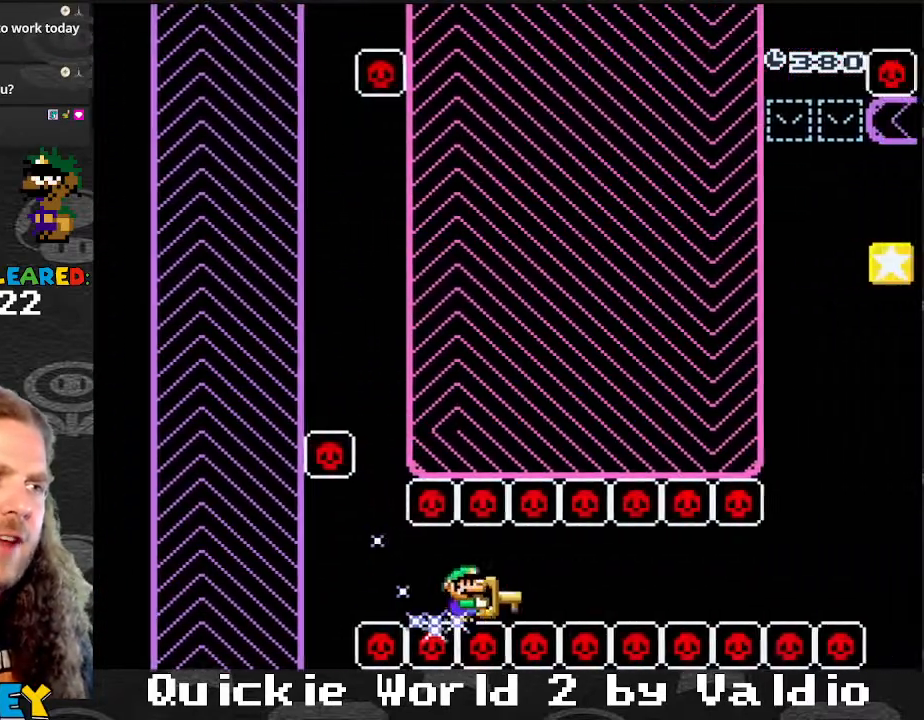
{"buttons": ["Y", "DPAD_RIGHT"], "events": []}
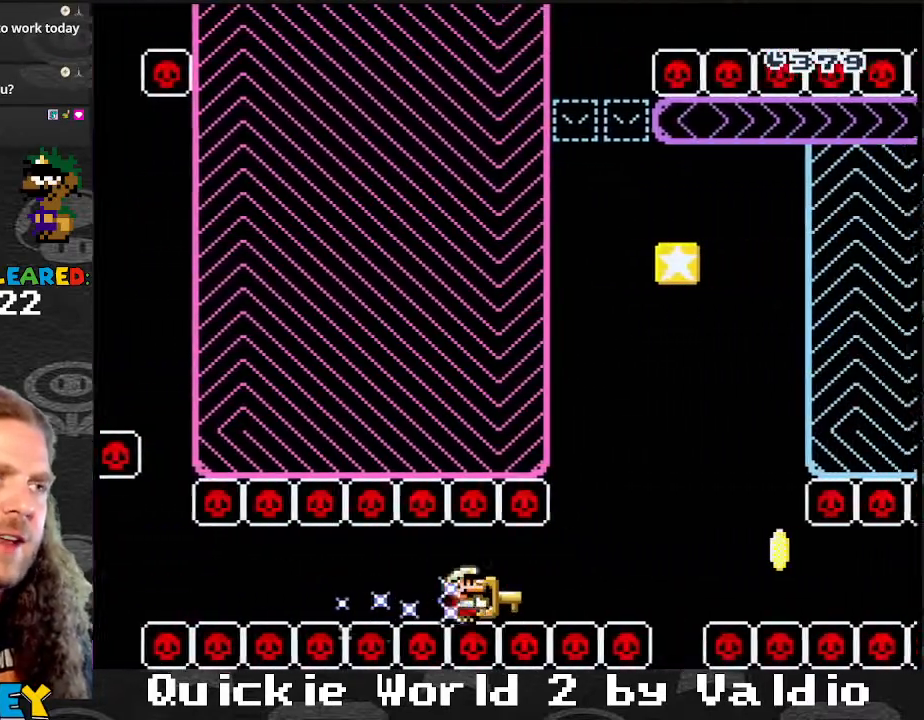
{"buttons": ["B", "Y", "DPAD_UP"], "events": [[200, "B", "down"], [333, "DPAD_RIGHT", "up"], [333, "DPAD_UP", "down"], [367, "DPAD_LEFT", "down"], [400, "Y", "up"], [500, "DPAD_LEFT", "up"], [500, "Y", "down"]]}
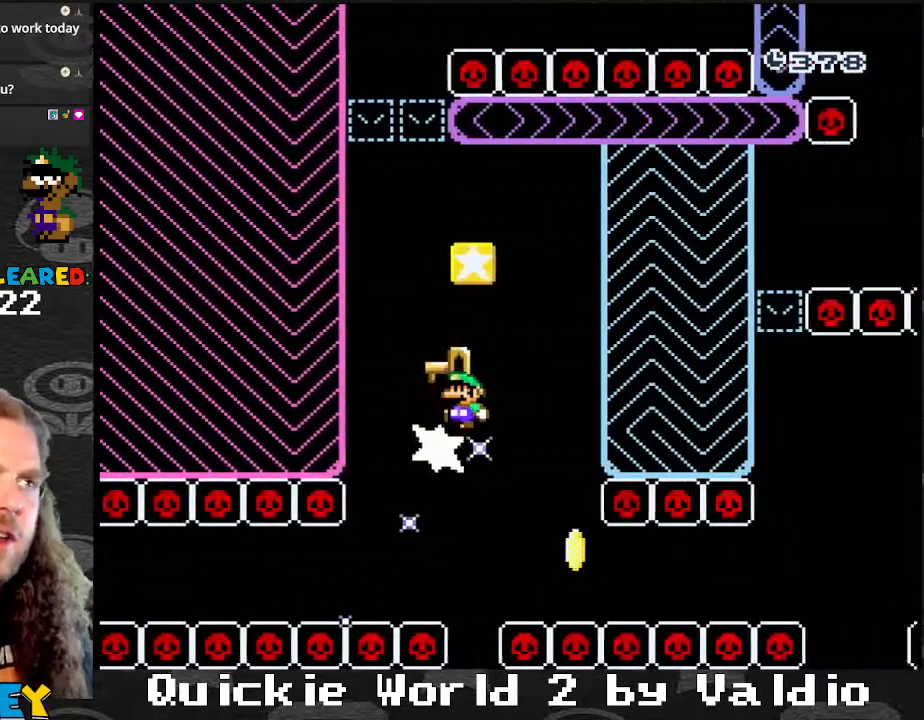
{"buttons": ["Y", "DPAD_RIGHT"], "events": [[33, "DPAD_RIGHT", "down"], [67, "DPAD_UP", "up"], [167, "B", "up"], [267, "DPAD_RIGHT", "up"], [267, "DPAD_UP", "down"], [300, "DPAD_LEFT", "down"], [300, "DPAD_UP", "up"], [434, "DPAD_LEFT", "up"], [434, "DPAD_RIGHT", "down"]]}
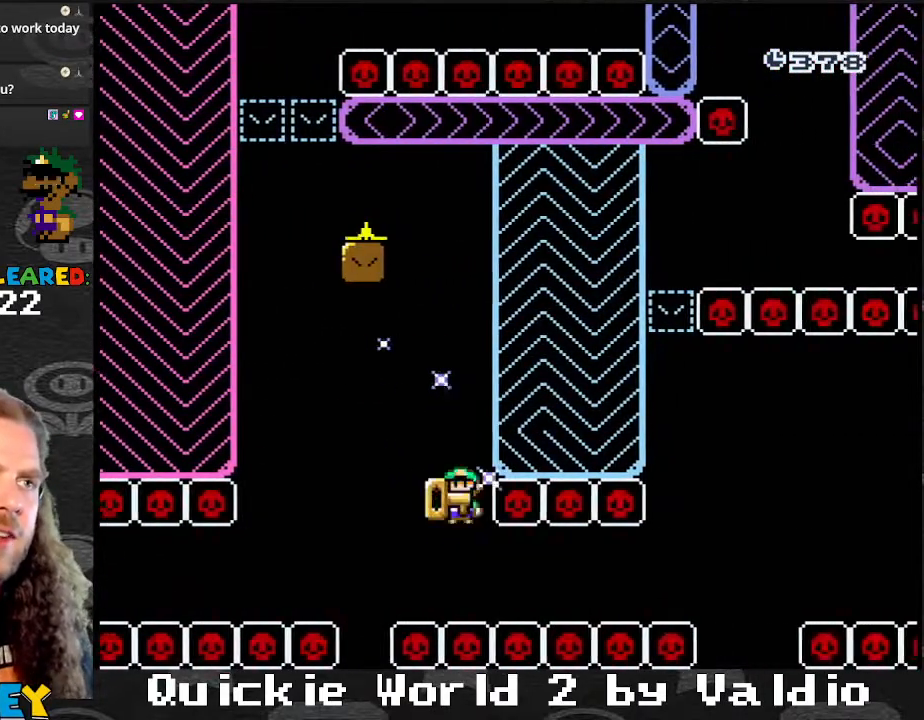
{"buttons": ["Y"], "events": [[33, "DPAD_RIGHT", "up"], [66, "DPAD_LEFT", "down"], [233, "DPAD_LEFT", "up"]]}
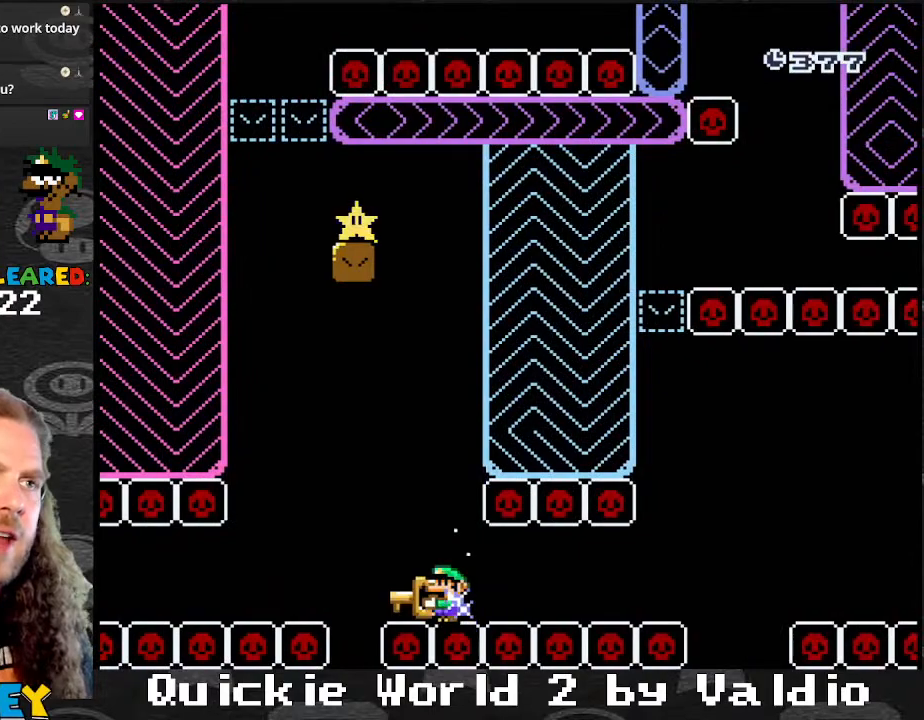
{"buttons": ["B", "Y"], "events": [[234, "DPAD_LEFT", "down"], [334, "DPAD_LEFT", "up"], [334, "DPAD_RIGHT", "down"], [367, "DPAD_RIGHT", "up"], [400, "DPAD_RIGHT", "down"], [467, "B", "down"], [501, "DPAD_RIGHT", "up"]]}
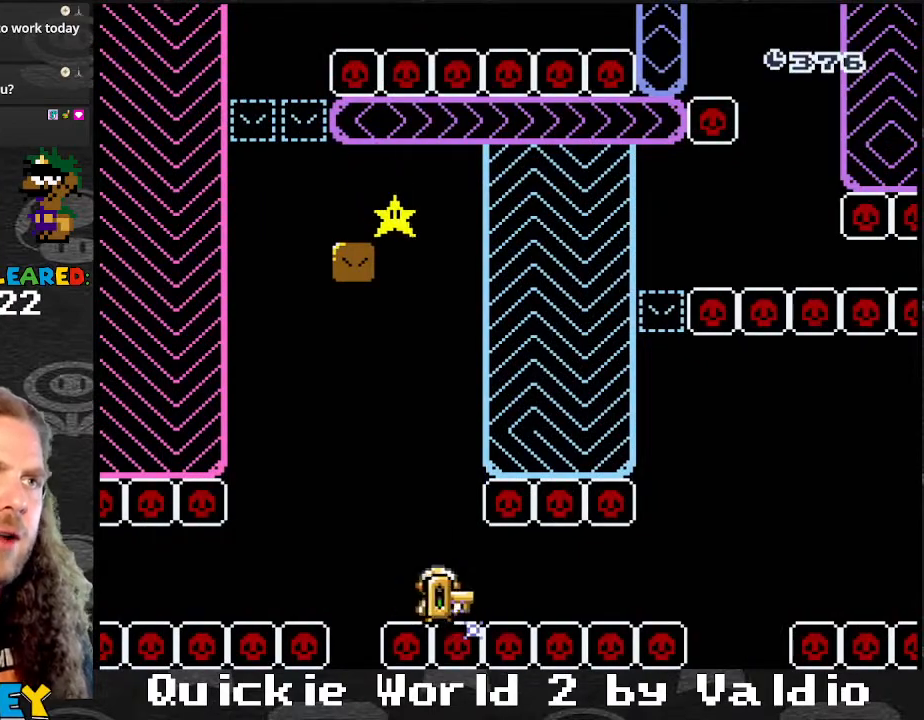
{"buttons": ["Y", "DPAD_RIGHT"], "events": [[66, "DPAD_LEFT", "down"], [166, "DPAD_DOWN", "down"], [166, "DPAD_LEFT", "up"], [200, "DPAD_DOWN", "up"], [200, "DPAD_RIGHT", "down"], [300, "DPAD_LEFT", "down"], [300, "DPAD_RIGHT", "up"], [333, "B", "up"], [467, "DPAD_LEFT", "up"], [467, "DPAD_RIGHT", "down"]]}
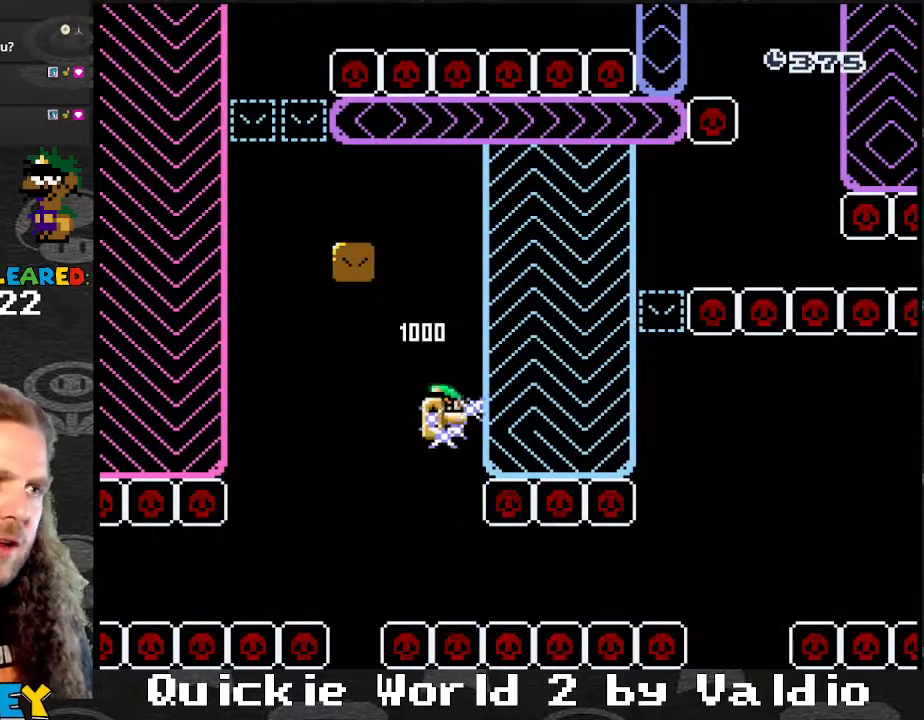
{"buttons": ["Y", "DPAD_RIGHT"], "events": []}
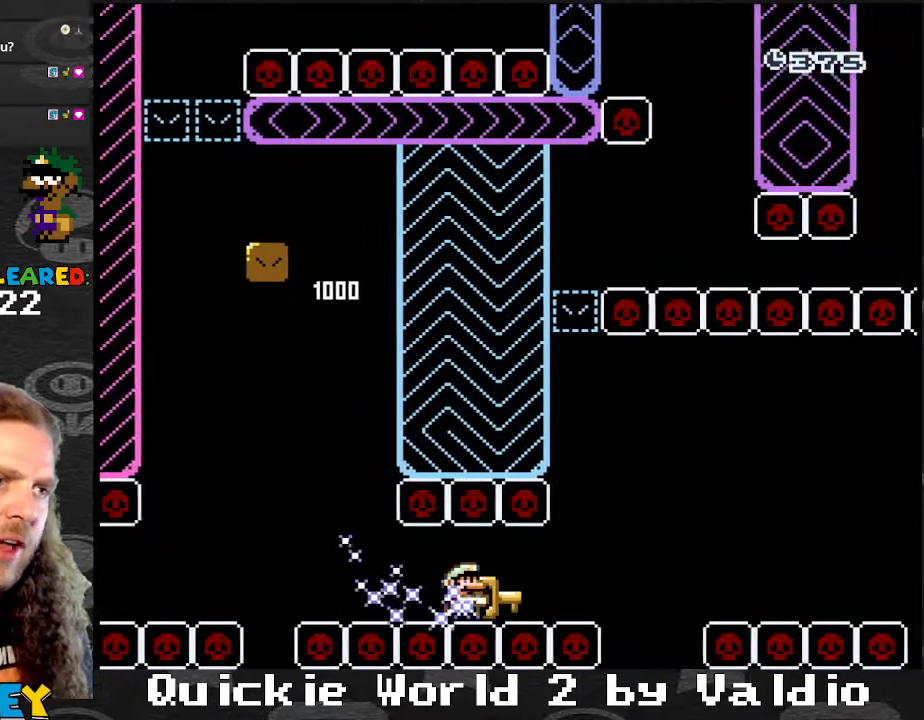
{"buttons": ["Y", "DPAD_RIGHT"], "events": [[133, "B", "down"], [233, "B", "up"]]}
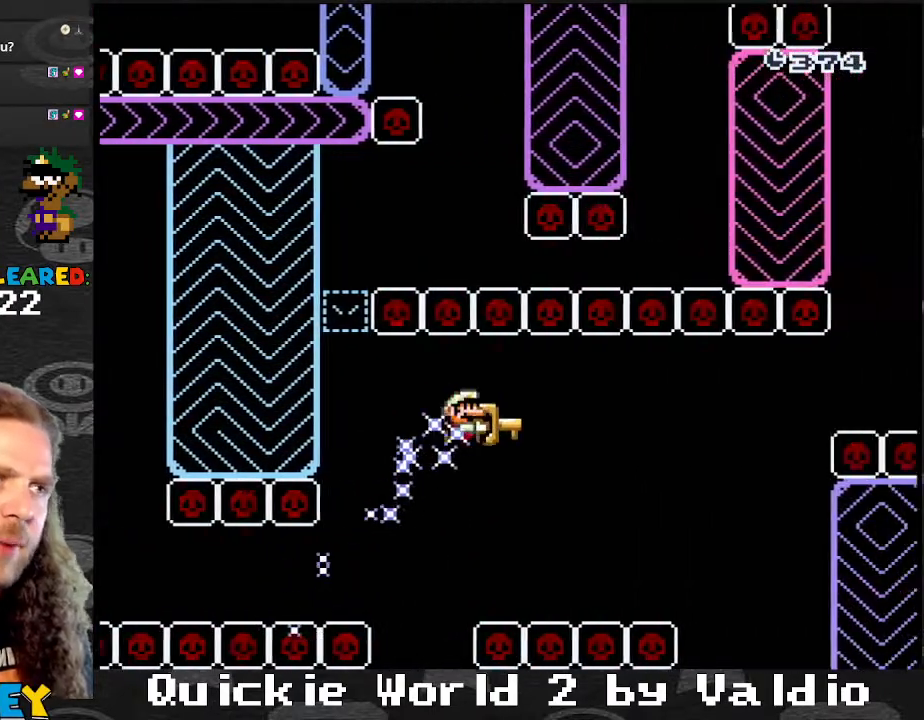
{"buttons": ["B", "Y", "DPAD_RIGHT"], "events": [[367, "B", "down"]]}
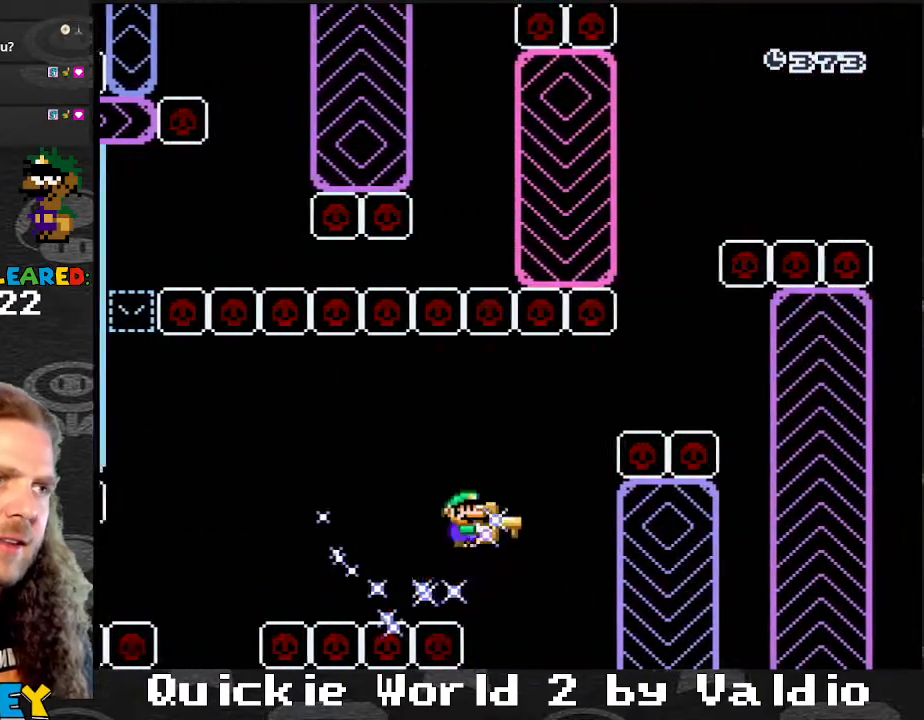
{"buttons": ["B", "Y", "DPAD_LEFT"], "events": [[166, "B", "up"], [367, "DPAD_RIGHT", "up"], [400, "DPAD_LEFT", "down"], [433, "B", "down"]]}
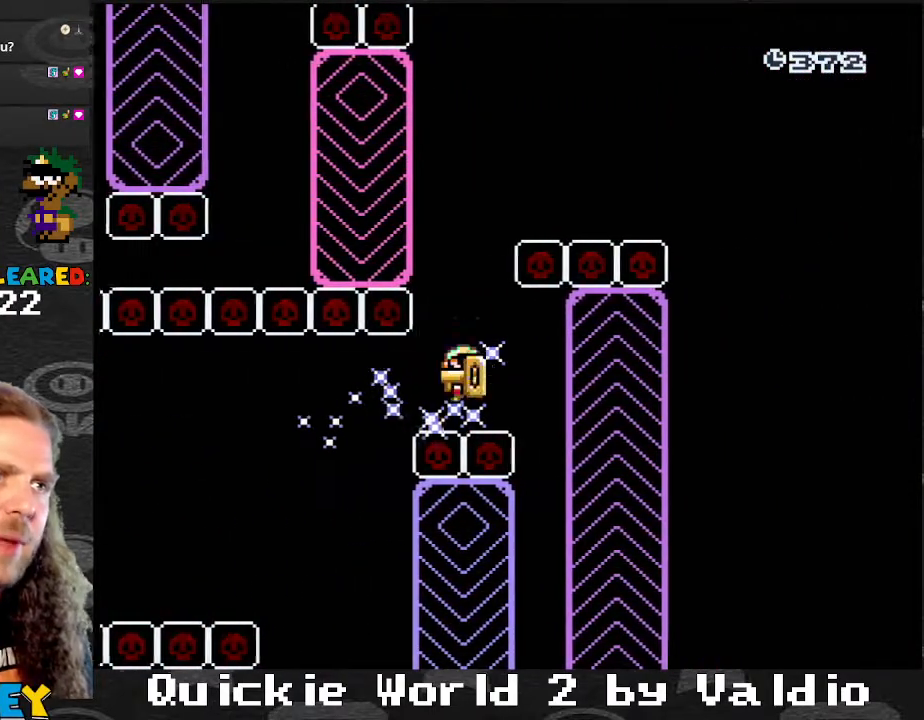
{"buttons": ["Y", "DPAD_LEFT"], "events": [[33, "DPAD_LEFT", "up"], [33, "DPAD_RIGHT", "down"], [367, "B", "up"], [400, "DPAD_RIGHT", "up"], [434, "DPAD_LEFT", "down"]]}
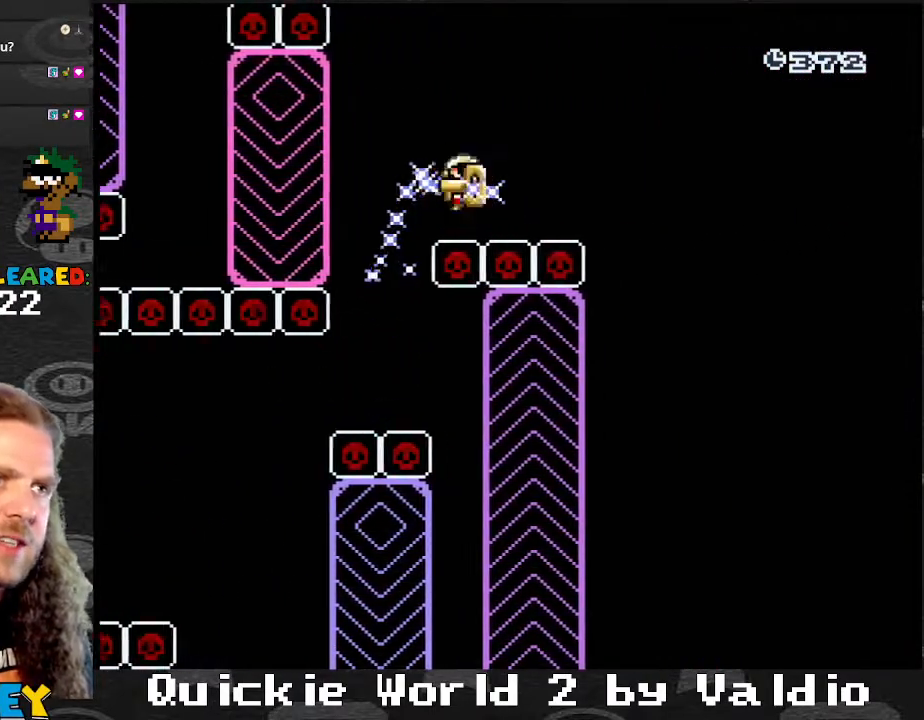
{"buttons": ["B", "Y", "DPAD_LEFT"], "events": [[200, "B", "down"]]}
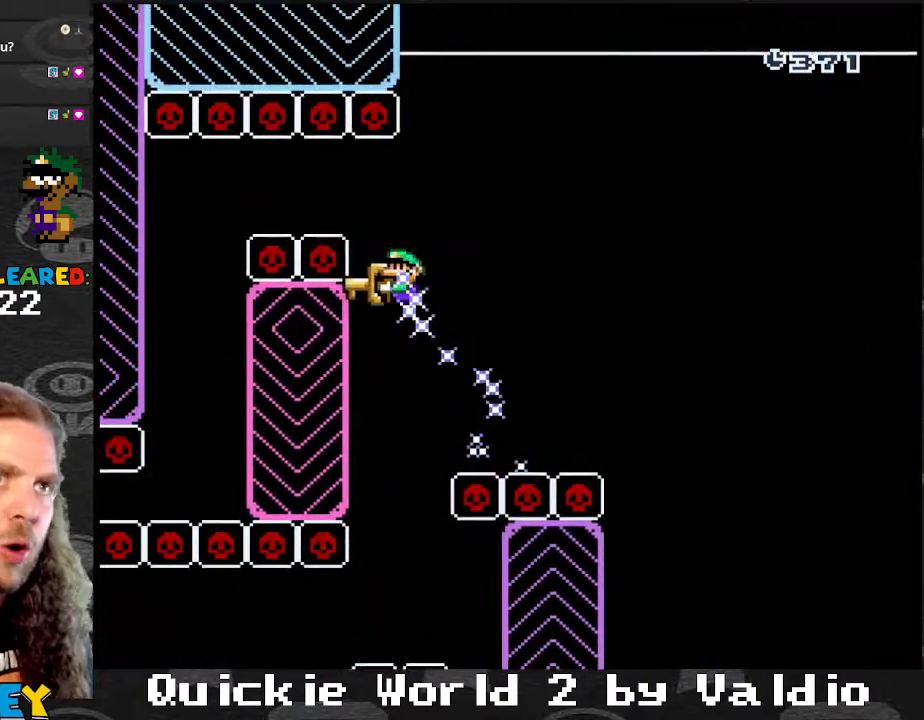
{"buttons": ["Y", "DPAD_RIGHT"], "events": [[66, "DPAD_UP", "down"], [167, "DPAD_LEFT", "up"], [167, "DPAD_RIGHT", "down"], [167, "DPAD_UP", "up"], [433, "B", "up"]]}
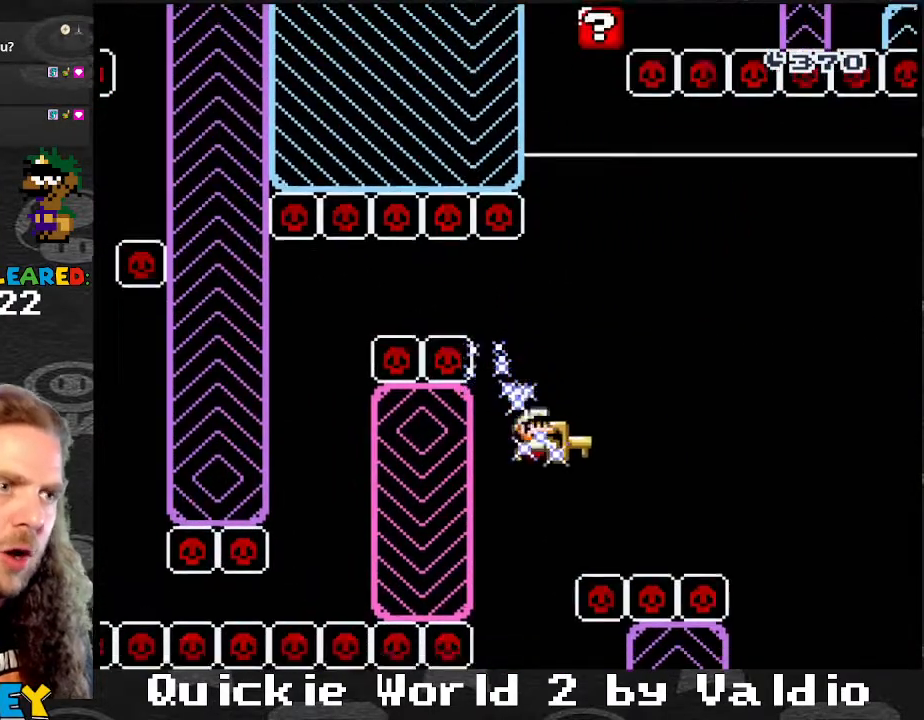
{"buttons": ["Y", "DPAD_LEFT"], "events": [[267, "DPAD_RIGHT", "up"], [300, "DPAD_LEFT", "down"]]}
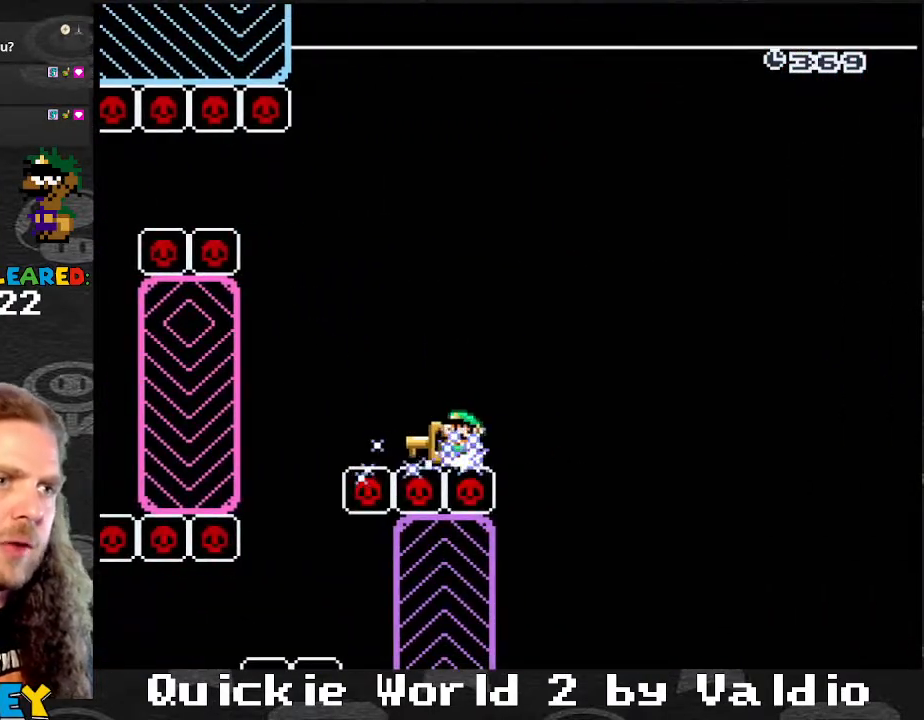
{"buttons": ["B", "Y", "DPAD_UP"], "events": [[300, "B", "down"], [467, "DPAD_LEFT", "up"], [467, "DPAD_RIGHT", "down"], [500, "DPAD_RIGHT", "up"], [500, "DPAD_UP", "down"]]}
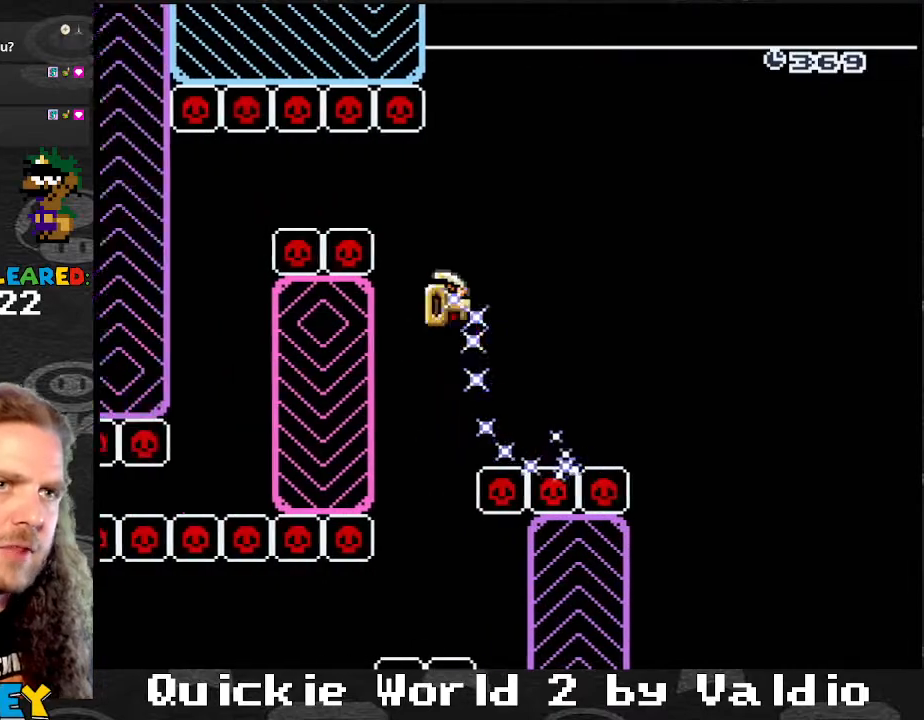
{"buttons": ["Y", "DPAD_LEFT"], "events": [[34, "DPAD_LEFT", "down"], [67, "DPAD_UP", "up"], [467, "B", "up"]]}
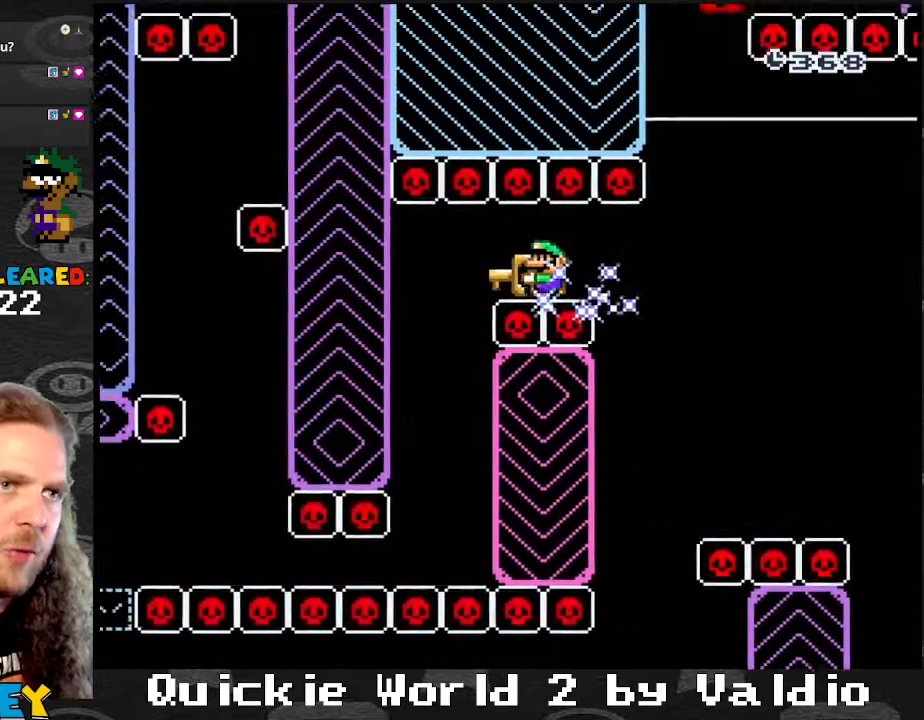
{"buttons": ["Y", "DPAD_LEFT"], "events": [[167, "DPAD_UP", "down"], [200, "DPAD_LEFT", "up"], [200, "DPAD_RIGHT", "down"], [200, "DPAD_UP", "up"], [300, "DPAD_LEFT", "down"], [300, "DPAD_RIGHT", "up"]]}
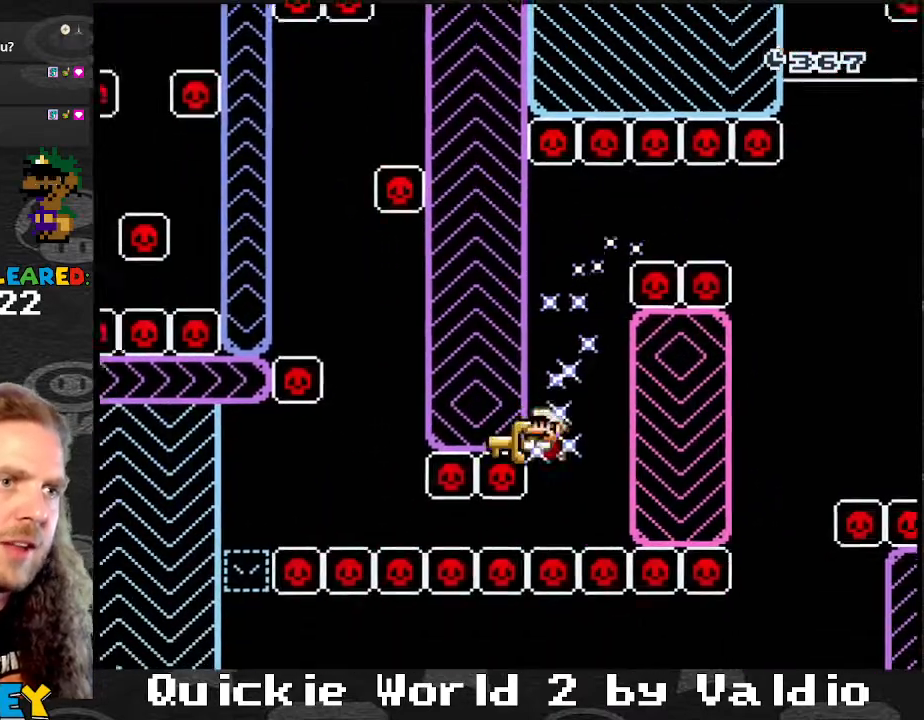
{"buttons": ["Y", "DPAD_LEFT"], "events": []}
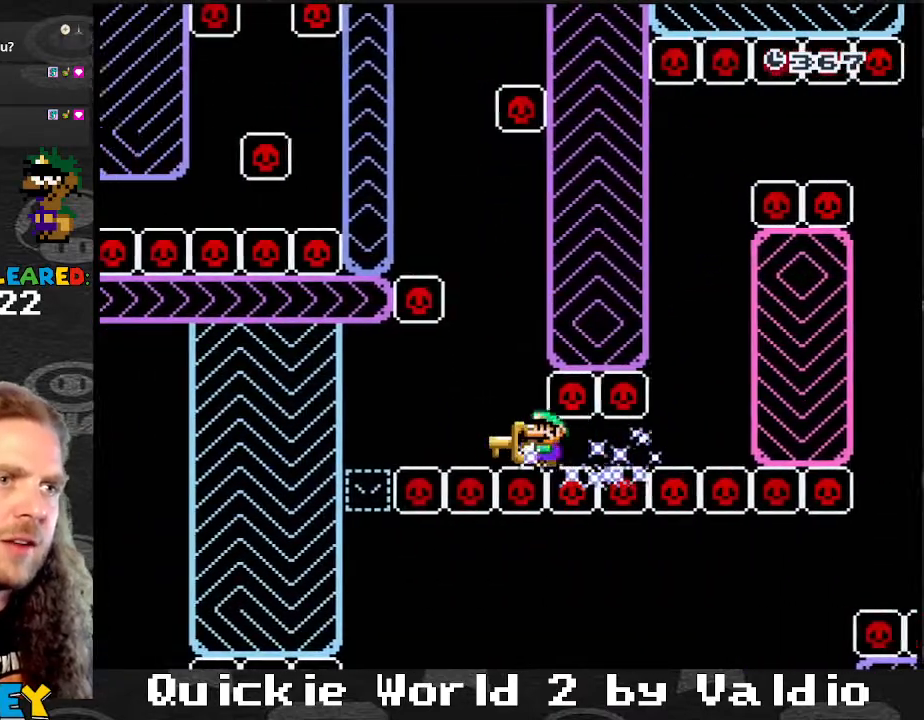
{"buttons": ["Y", "DPAD_LEFT"], "events": [[33, "B", "down"], [33, "DPAD_LEFT", "up"], [33, "DPAD_UP", "down"], [66, "DPAD_RIGHT", "down"], [66, "DPAD_UP", "up"], [200, "DPAD_LEFT", "down"], [200, "DPAD_RIGHT", "up"], [367, "B", "up"]]}
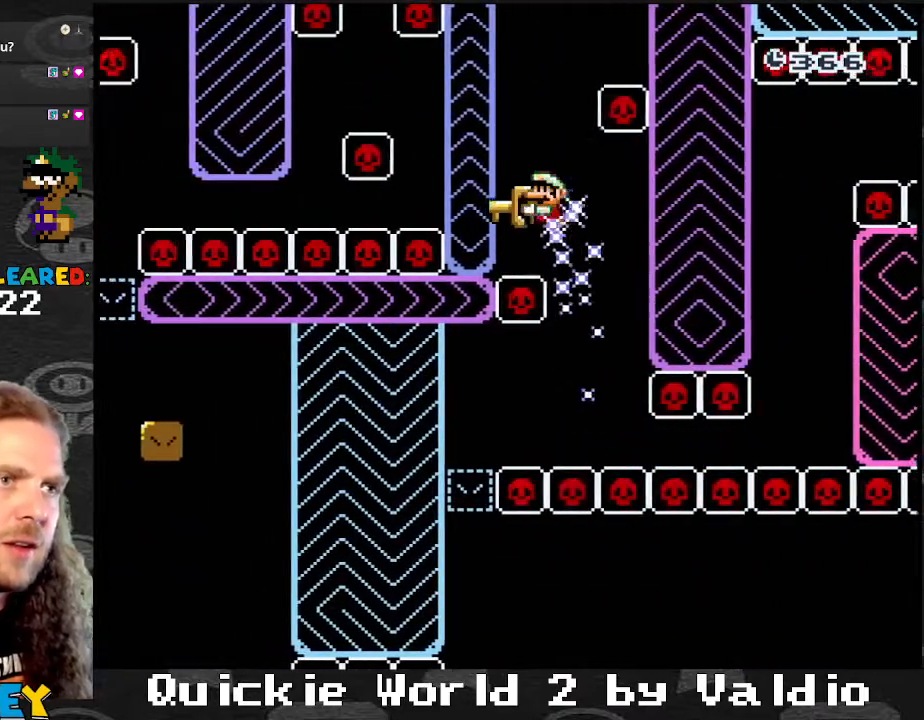
{"buttons": ["B", "Y", "DPAD_RIGHT"], "events": [[100, "B", "down"], [134, "DPAD_LEFT", "up"], [134, "DPAD_RIGHT", "down"]]}
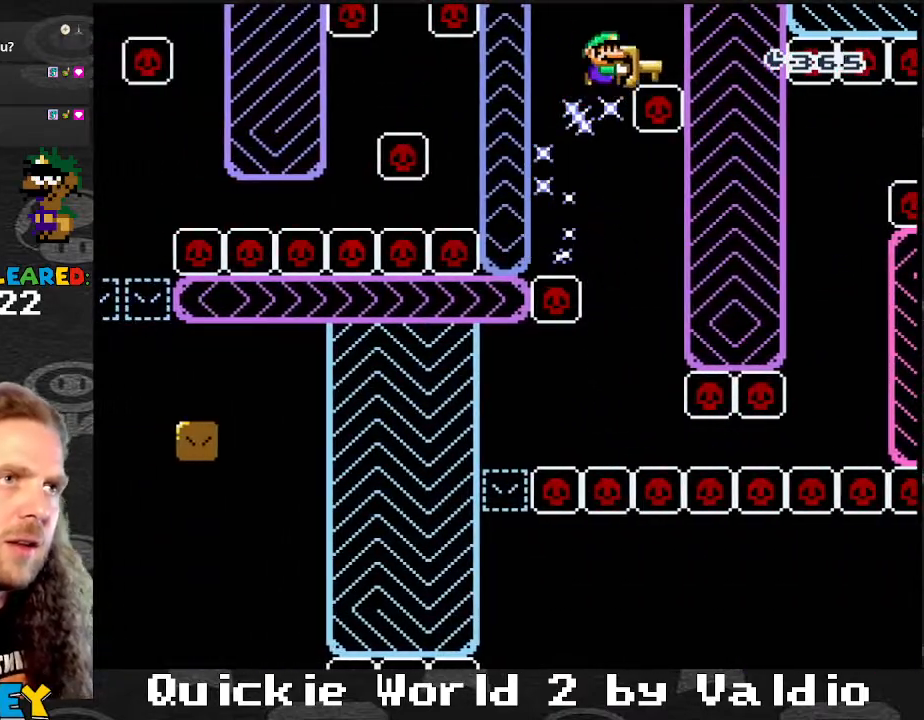
{"buttons": ["B", "Y", "DPAD_LEFT"], "events": [[33, "B", "up"], [133, "B", "down"], [167, "DPAD_LEFT", "down"], [167, "DPAD_RIGHT", "up"]]}
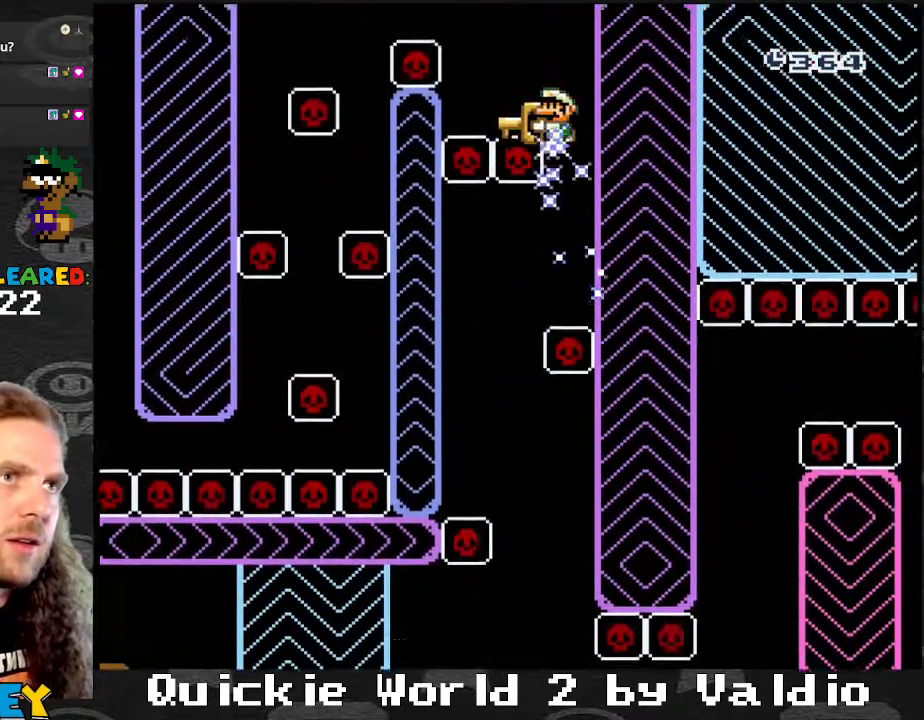
{"buttons": ["B", "Y", "DPAD_LEFT"], "events": [[200, "B", "up"], [267, "B", "down"]]}
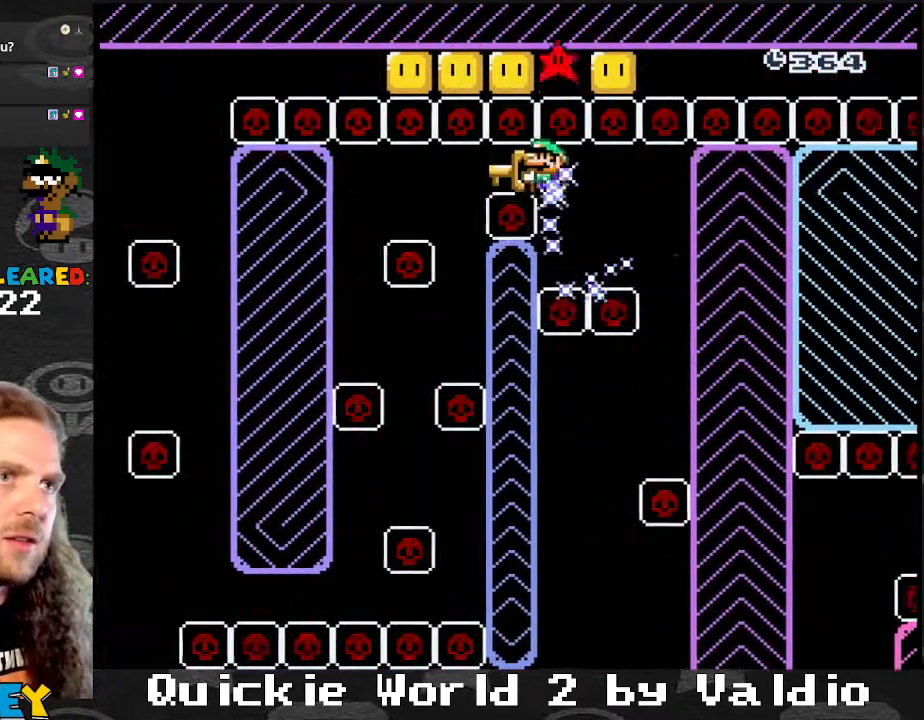
{"buttons": ["Y", "DPAD_RIGHT"], "events": [[200, "B", "up"], [500, "DPAD_LEFT", "up"], [500, "DPAD_RIGHT", "down"]]}
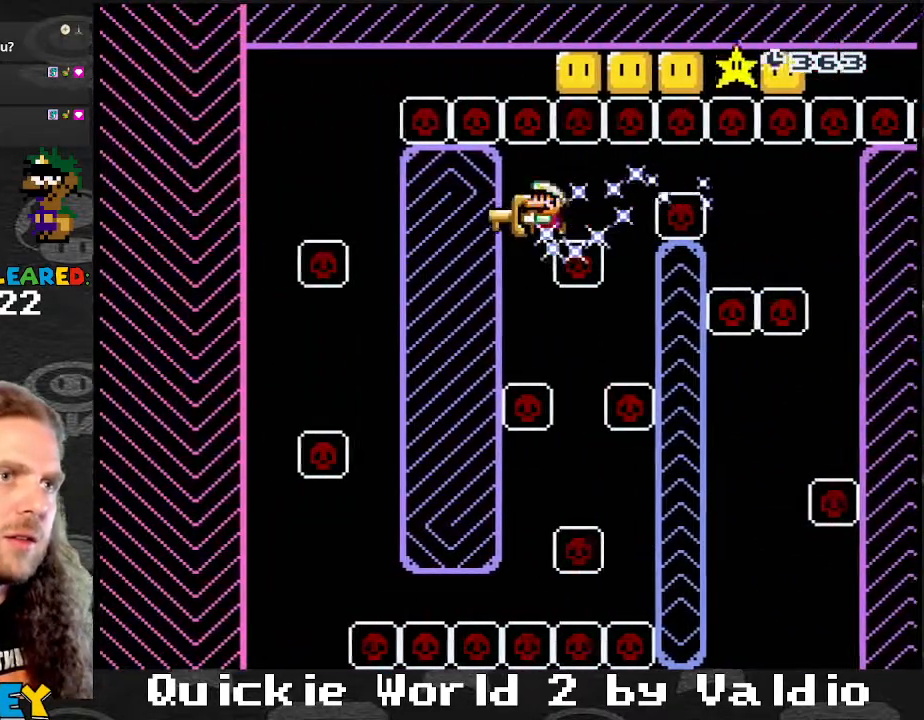
{"buttons": ["Y", "DPAD_LEFT"], "events": [[334, "DPAD_LEFT", "down"], [334, "DPAD_RIGHT", "up"]]}
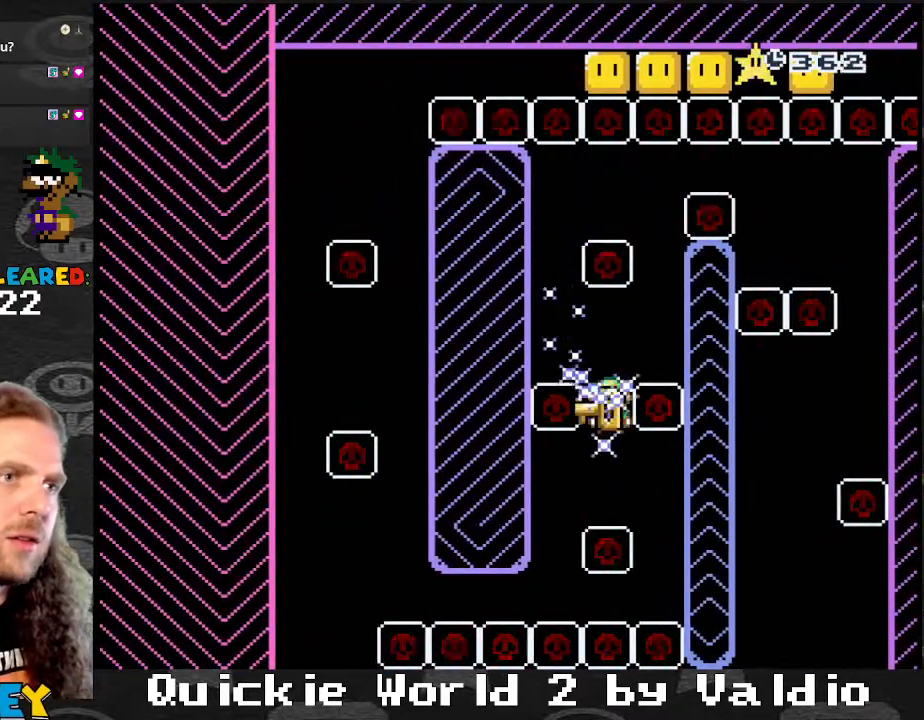
{"buttons": ["Y", "DPAD_LEFT"], "events": []}